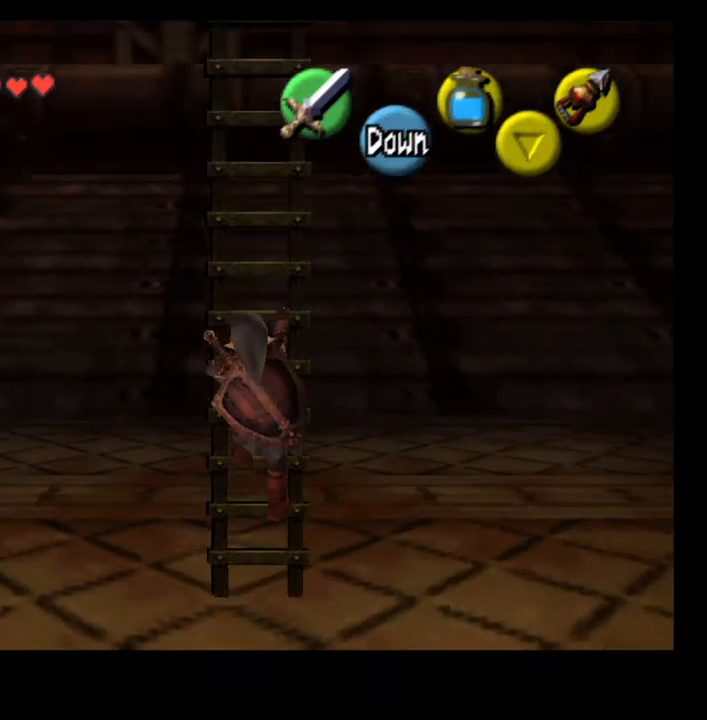
Gameplay with a controller (PlayStation layout); each line is a JSON object with the inputs held at the frame after it. "events" lists button and stick changes between this image and that frame as [ms after this image, input, new state], when the widget could be followed in between. Not read: L1.
{"buttons": [], "left_stick": "up", "right_stick": "center", "events": []}
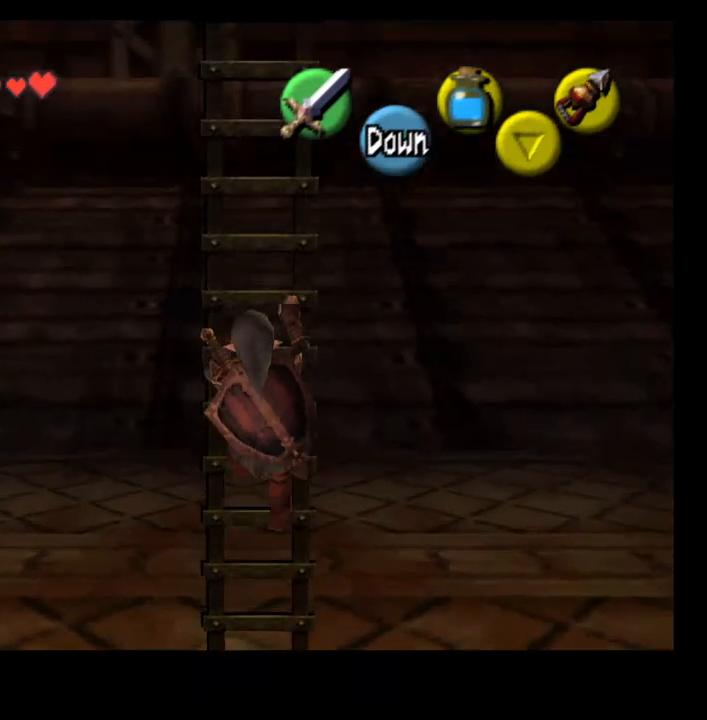
{"buttons": [], "left_stick": "up", "right_stick": "center", "events": []}
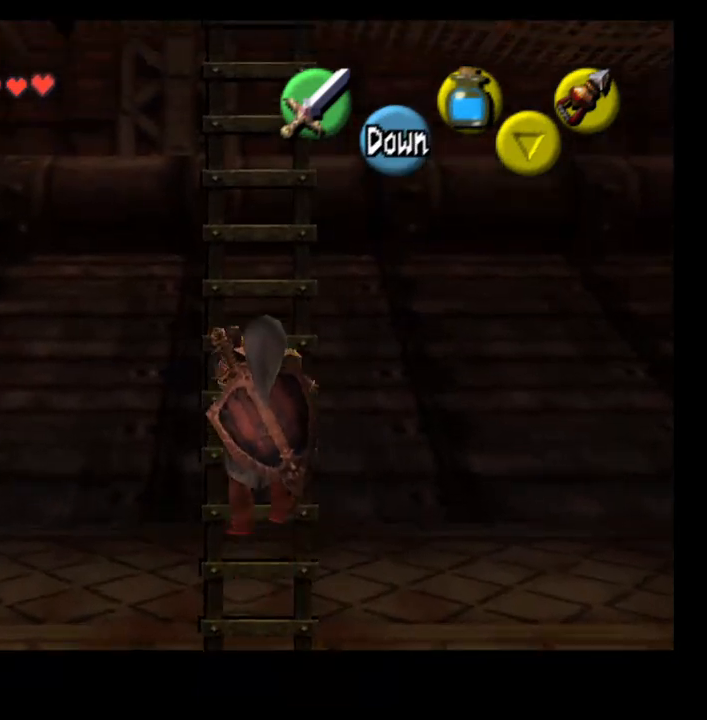
{"buttons": [], "left_stick": "up", "right_stick": "center", "events": []}
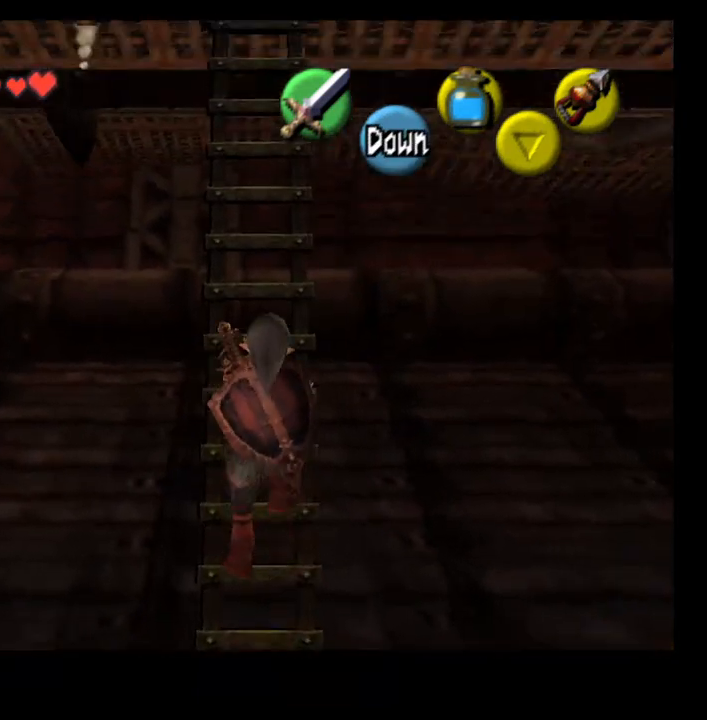
{"buttons": [], "left_stick": "up", "right_stick": "center", "events": []}
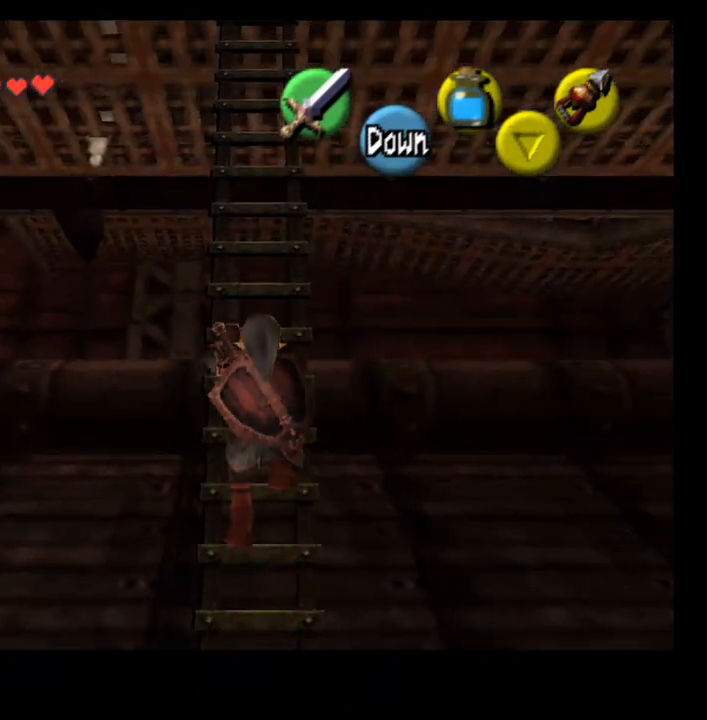
{"buttons": [], "left_stick": "up", "right_stick": "center", "events": []}
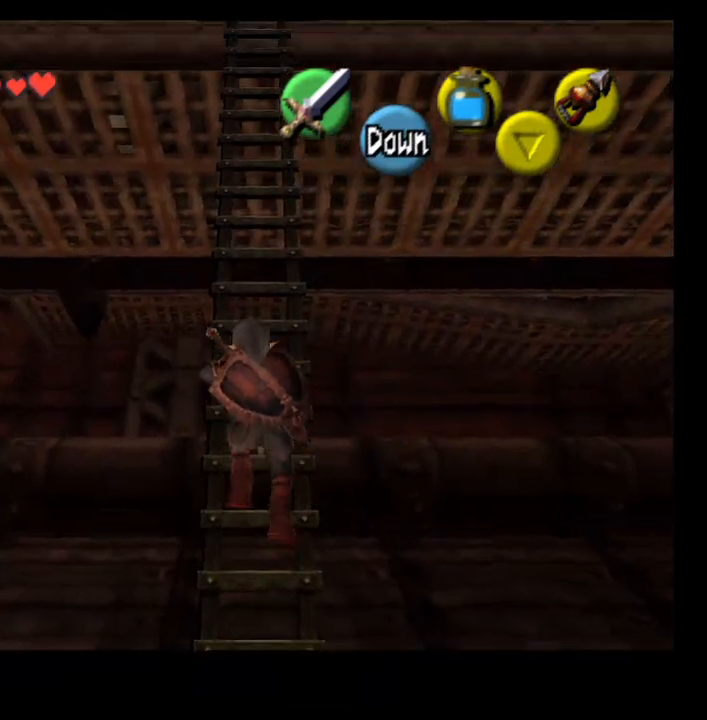
{"buttons": [], "left_stick": "up", "right_stick": "center", "events": []}
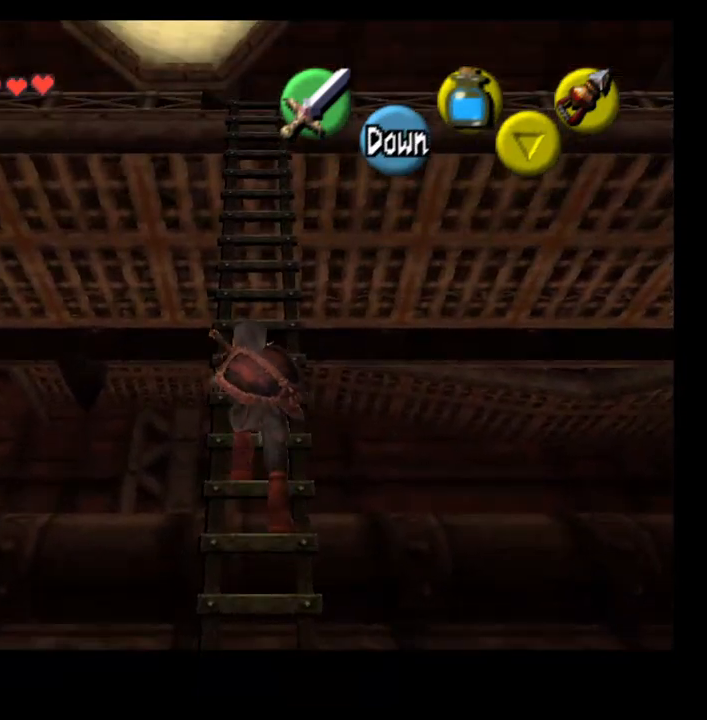
{"buttons": [], "left_stick": "up", "right_stick": "center", "events": []}
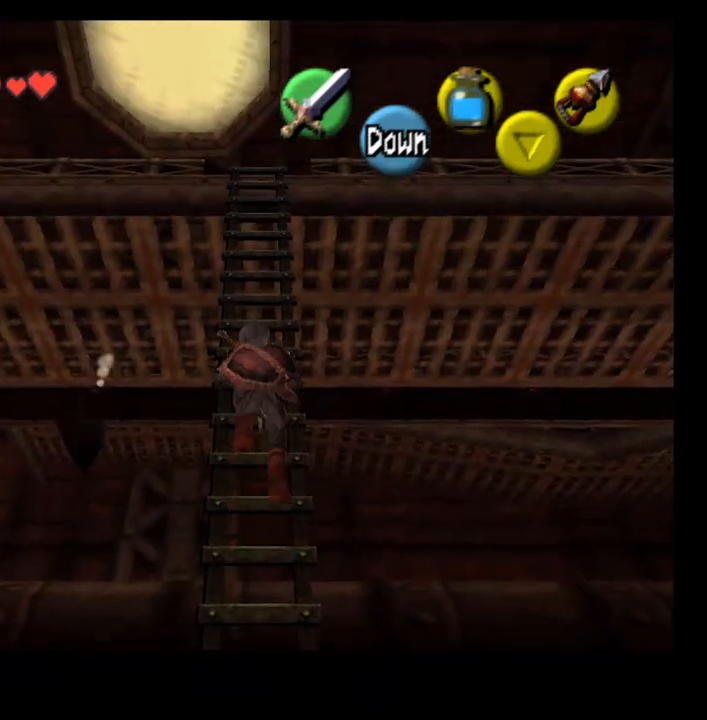
{"buttons": [], "left_stick": "up", "right_stick": "center", "events": []}
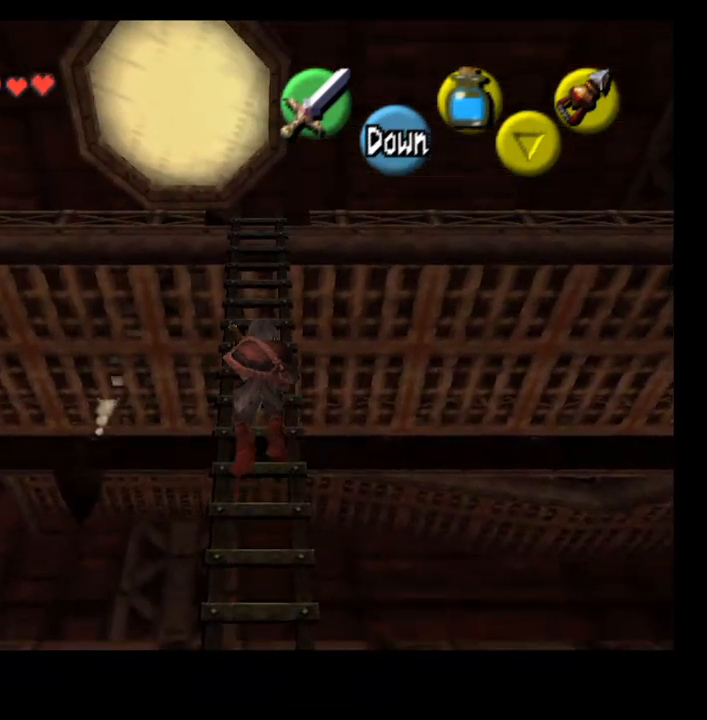
{"buttons": [], "left_stick": "up", "right_stick": "center", "events": []}
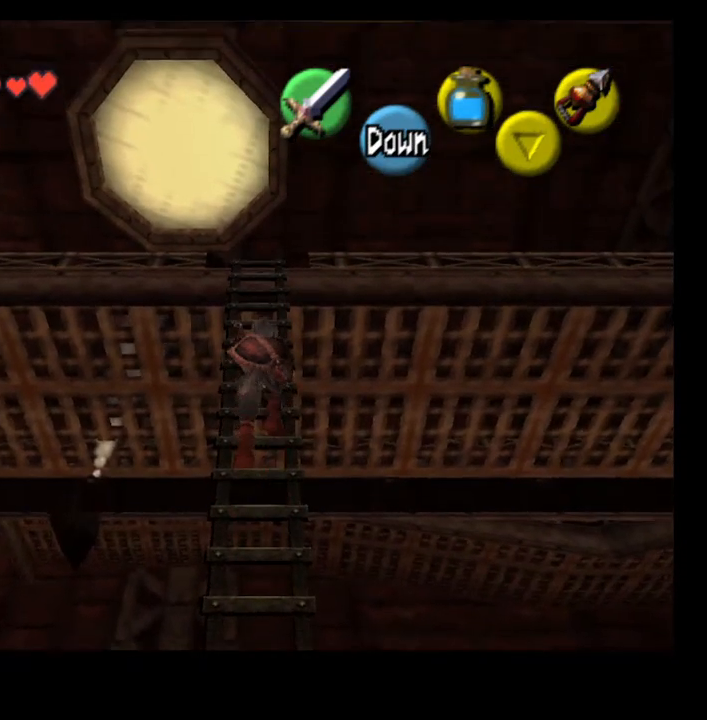
{"buttons": [], "left_stick": "center", "right_stick": "center", "events": [[500, "left_stick", "center"]]}
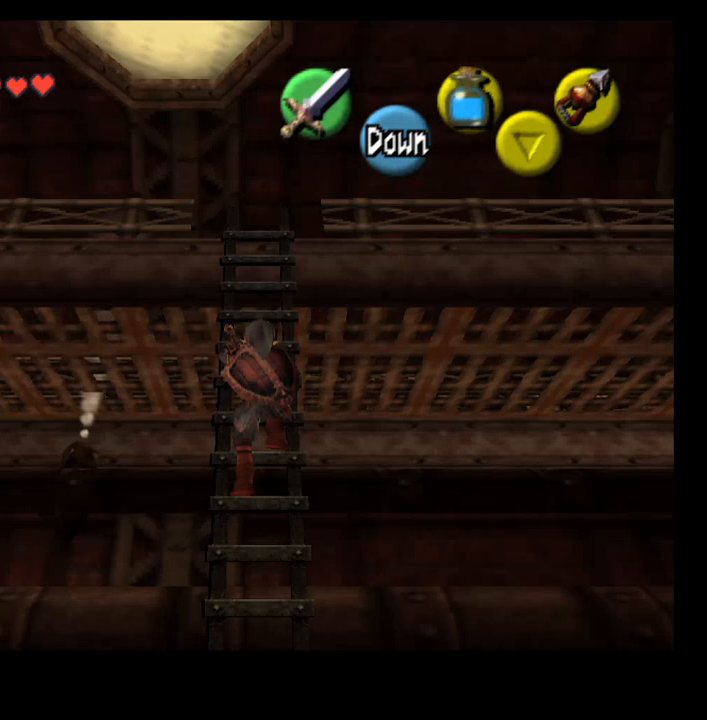
{"buttons": [], "left_stick": "up", "right_stick": "center", "events": [[433, "left_stick", "up"]]}
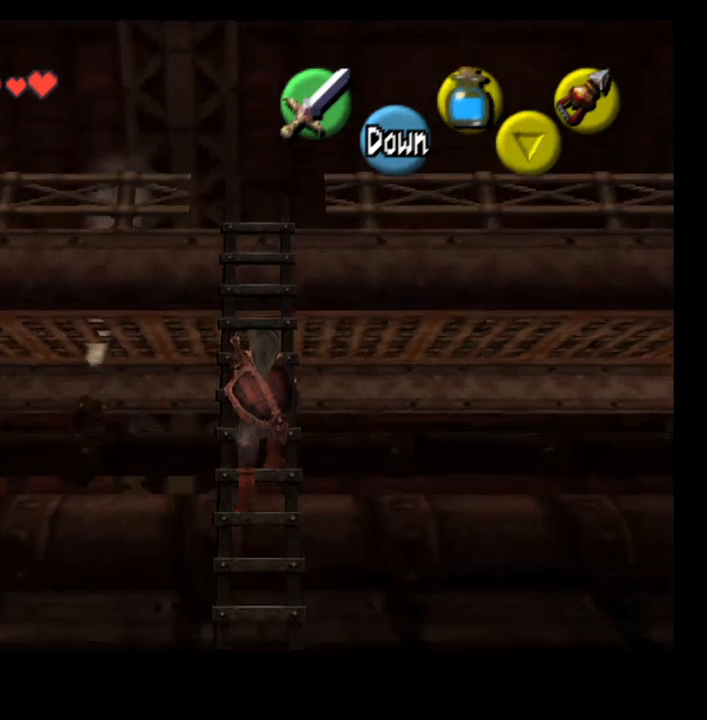
{"buttons": [], "left_stick": "up", "right_stick": "center", "events": []}
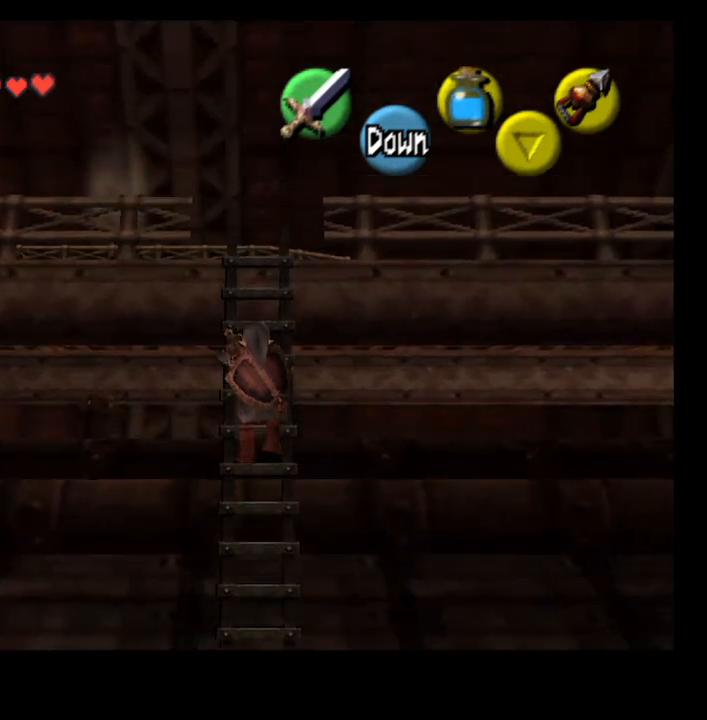
{"buttons": [], "left_stick": "up", "right_stick": "center", "events": []}
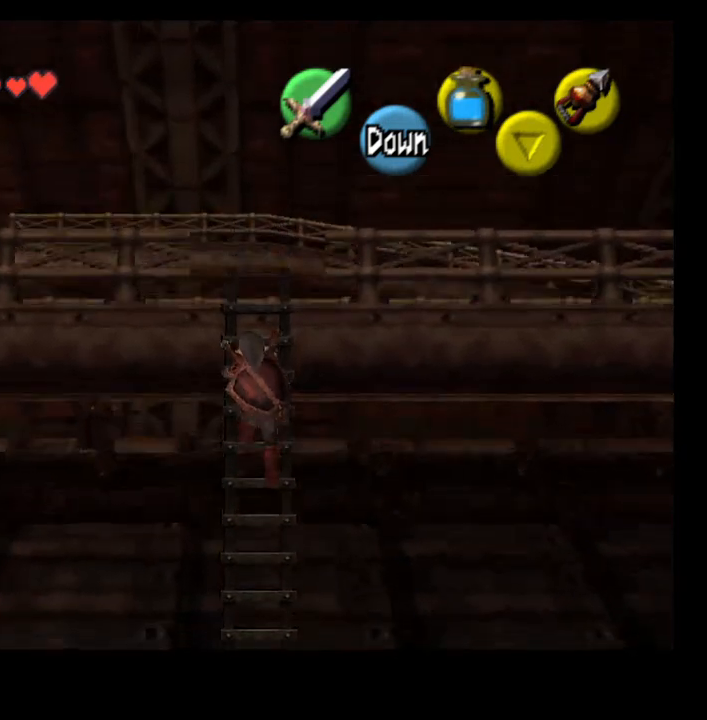
{"buttons": [], "left_stick": "up", "right_stick": "center", "events": []}
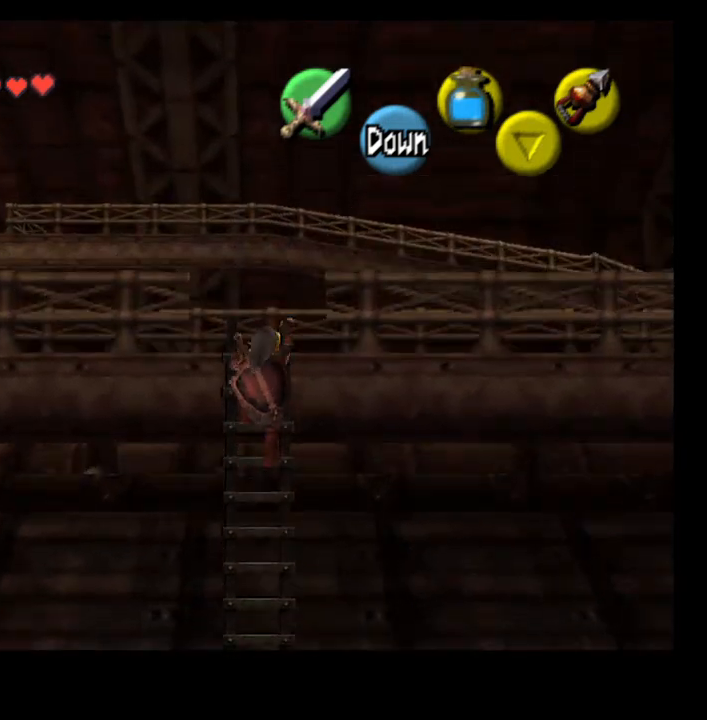
{"buttons": [], "left_stick": "up", "right_stick": "center", "events": []}
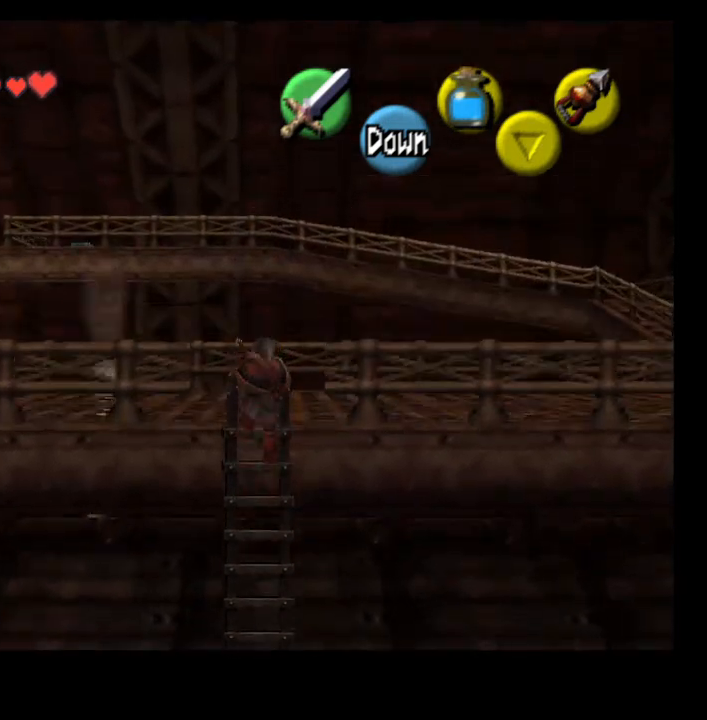
{"buttons": [], "left_stick": "up", "right_stick": "center", "events": []}
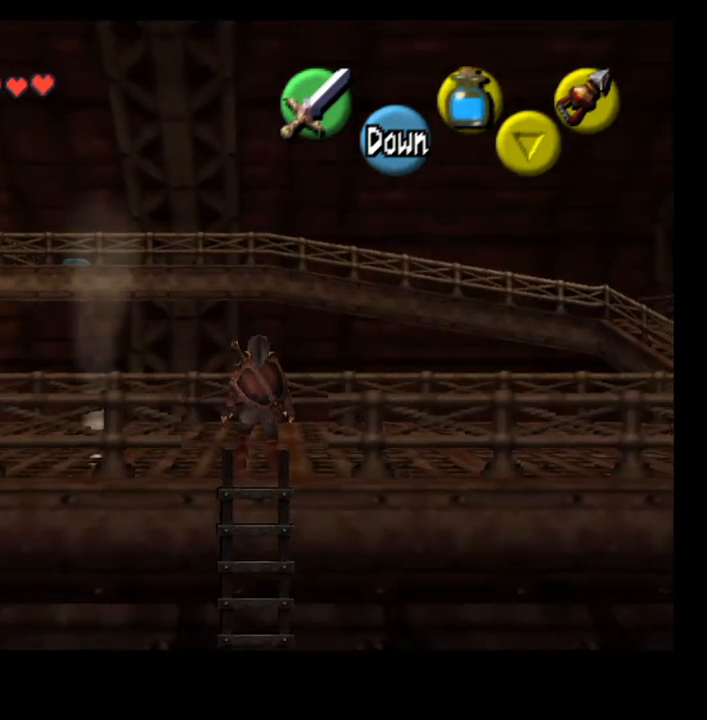
{"buttons": [], "left_stick": "up-left", "right_stick": "center", "events": [[200, "left_stick", "up-left"]]}
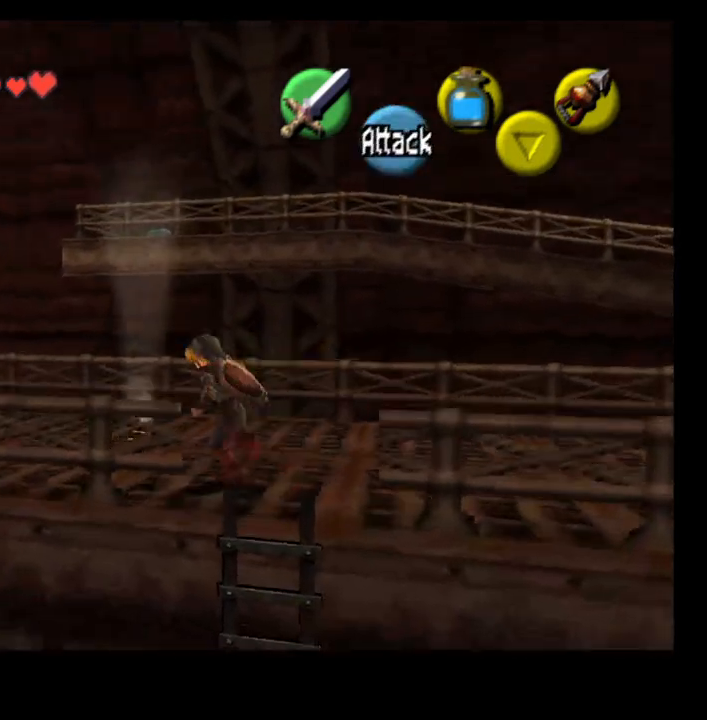
{"buttons": [], "left_stick": "center", "right_stick": "center", "events": [[33, "L2", "down"], [167, "left_stick", "center"], [233, "L2", "up"]]}
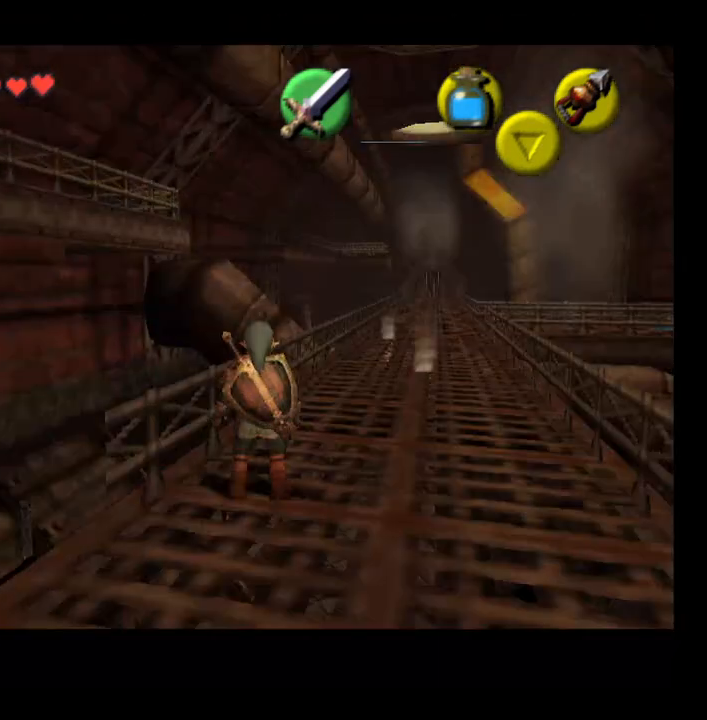
{"buttons": [], "left_stick": "up", "right_stick": "center", "events": [[33, "left_stick", "up"]]}
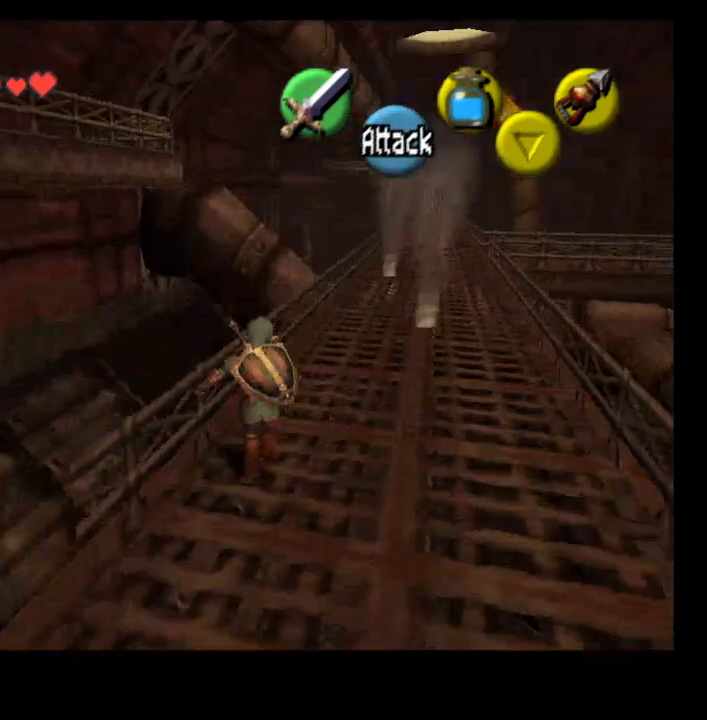
{"buttons": ["CROSS"], "left_stick": "up", "right_stick": "center", "events": [[167, "SELECT", "down"], [300, "SELECT", "up"], [500, "CROSS", "down"]]}
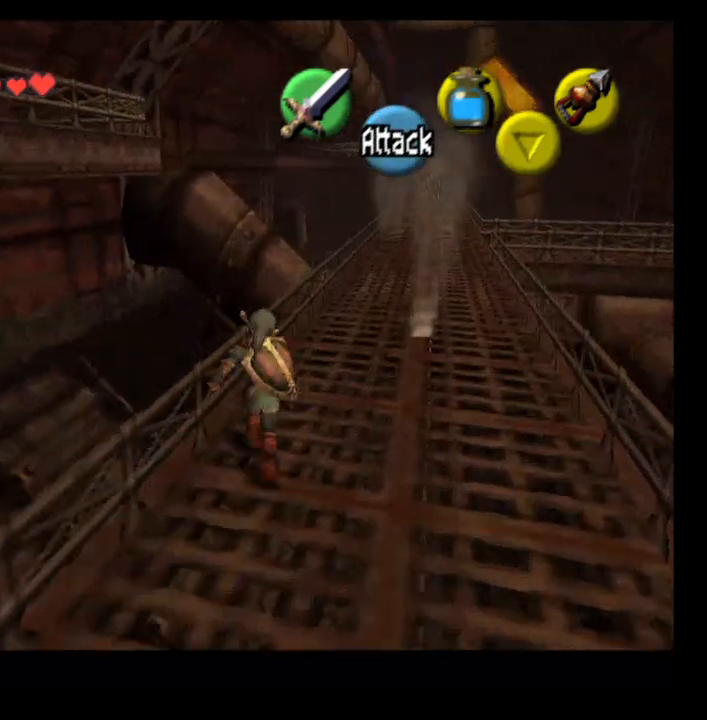
{"buttons": [], "left_stick": "up", "right_stick": "center", "events": [[100, "CROSS", "up"]]}
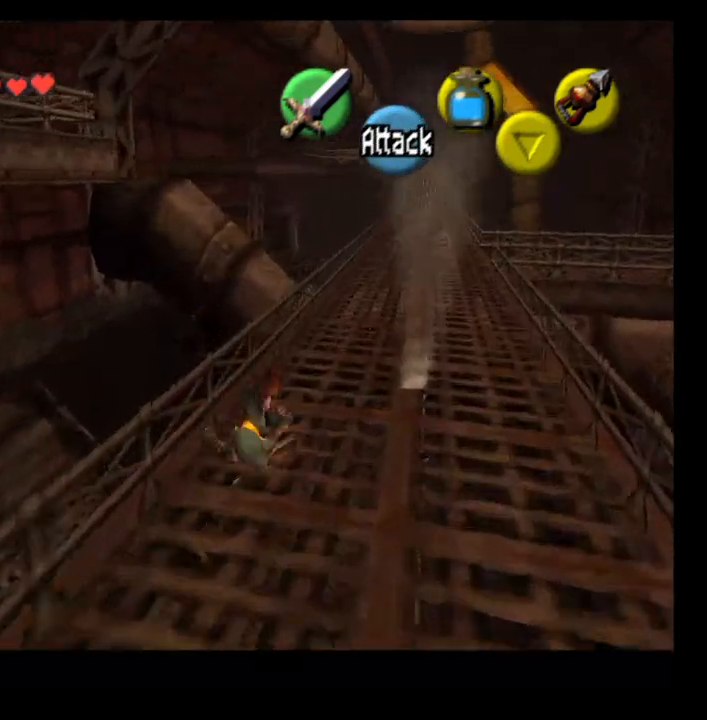
{"buttons": [], "left_stick": "up", "right_stick": "center", "events": [[267, "CROSS", "down"], [367, "CROSS", "up"]]}
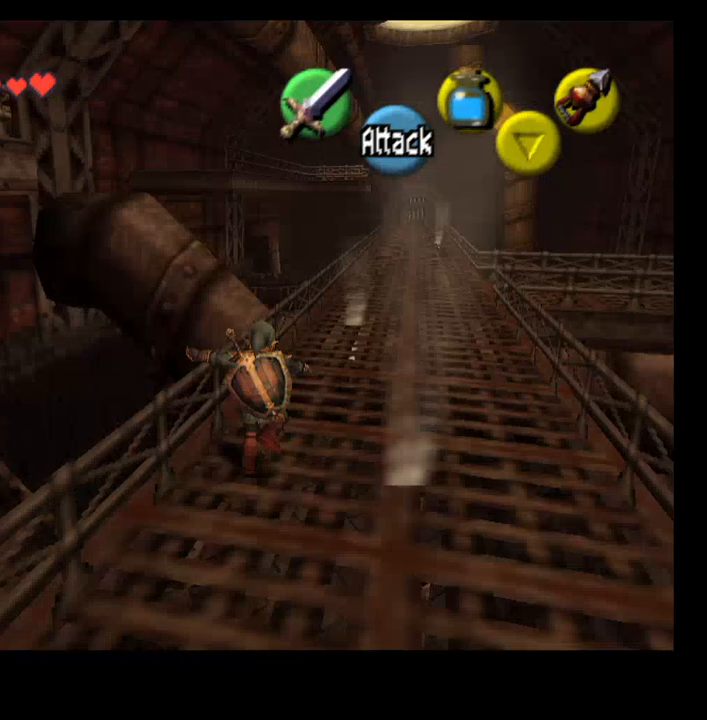
{"buttons": [], "left_stick": "up", "right_stick": "center", "events": []}
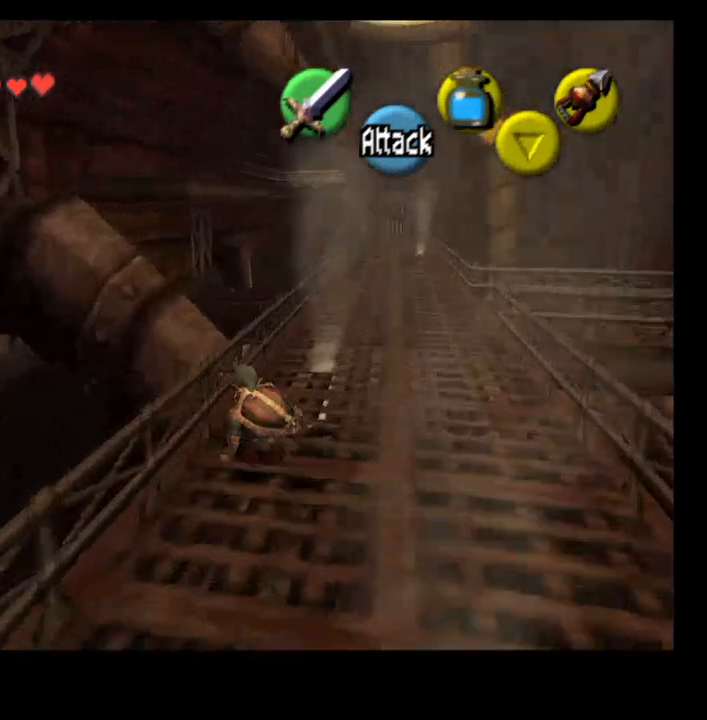
{"buttons": [], "left_stick": "up-right", "right_stick": "center", "events": [[67, "left_stick", "right"], [500, "left_stick", "up-right"]]}
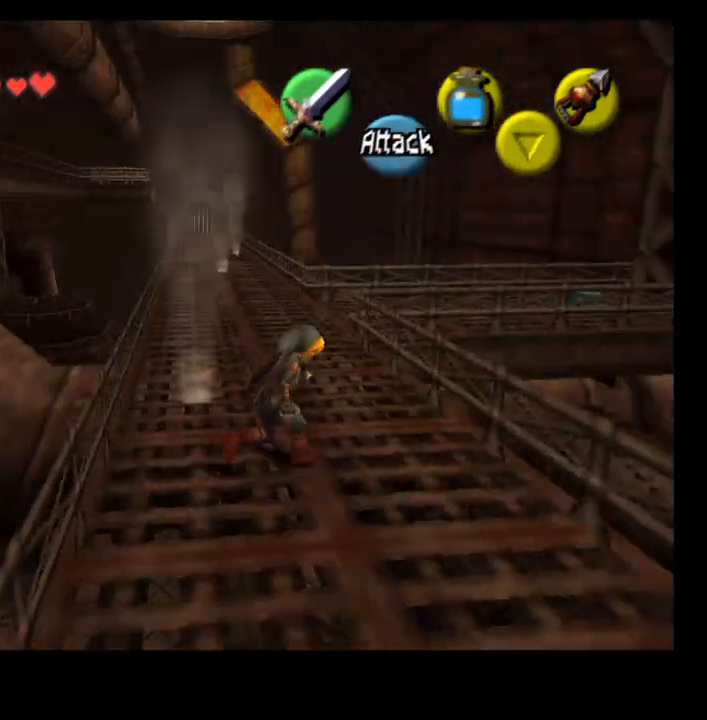
{"buttons": [], "left_stick": "up", "right_stick": "center", "events": [[67, "left_stick", "up"]]}
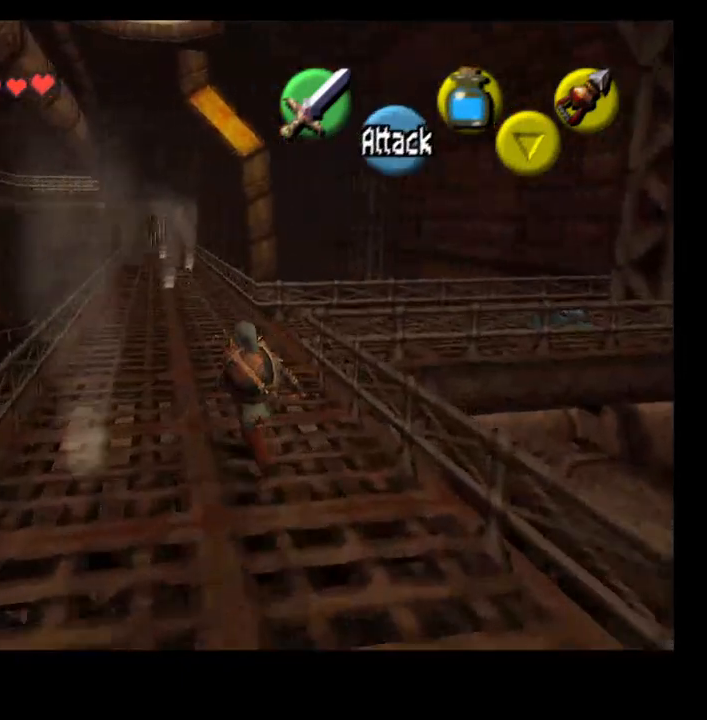
{"buttons": [], "left_stick": "up", "right_stick": "center", "events": []}
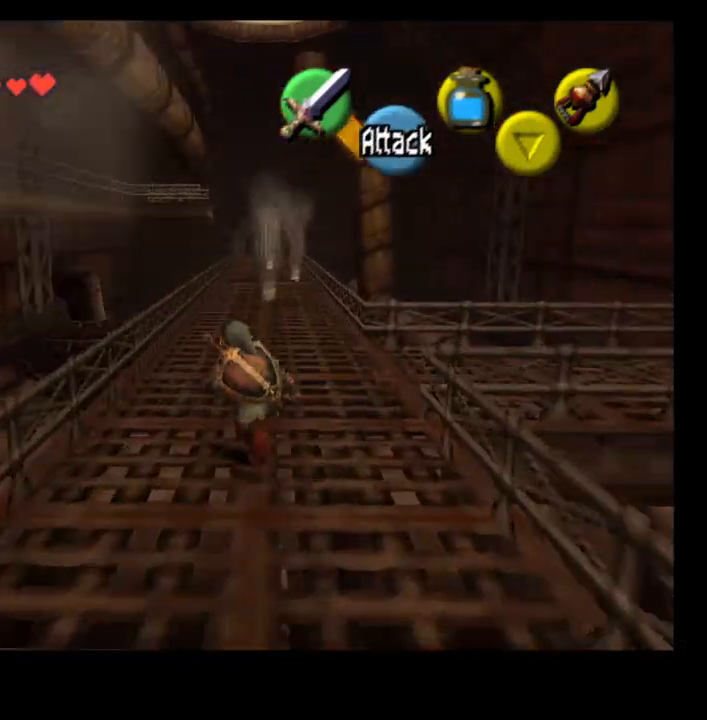
{"buttons": ["SELECT"], "left_stick": "up", "right_stick": "center", "events": [[467, "SELECT", "down"]]}
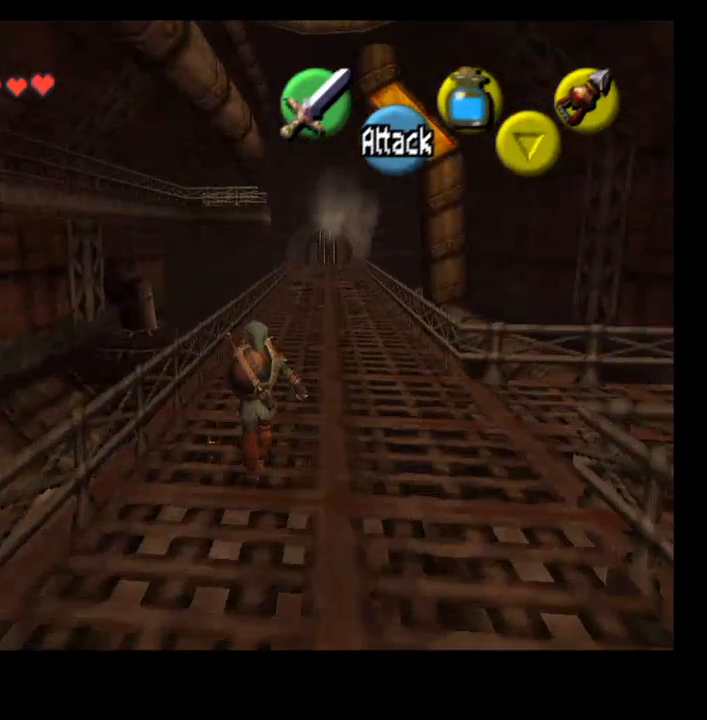
{"buttons": [], "left_stick": "left", "right_stick": "center", "events": [[100, "SELECT", "up"], [300, "left_stick", "up-left"], [500, "left_stick", "left"]]}
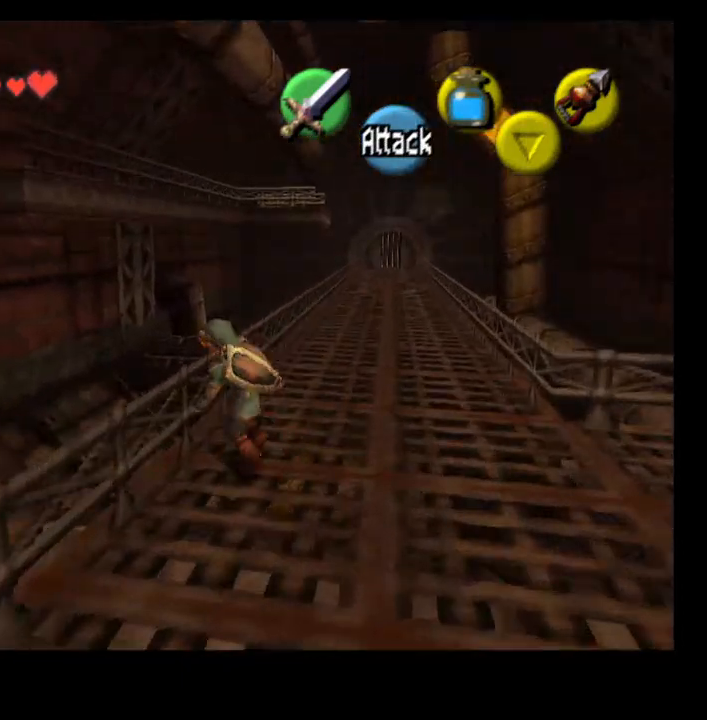
{"buttons": [], "left_stick": "down-left", "right_stick": "center", "events": [[467, "left_stick", "down-left"]]}
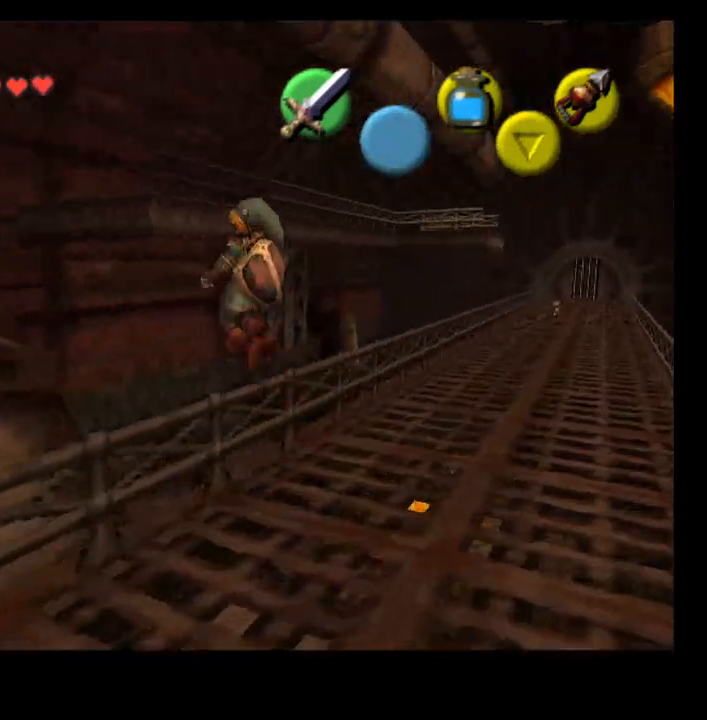
{"buttons": [], "left_stick": "down-left", "right_stick": "center", "events": []}